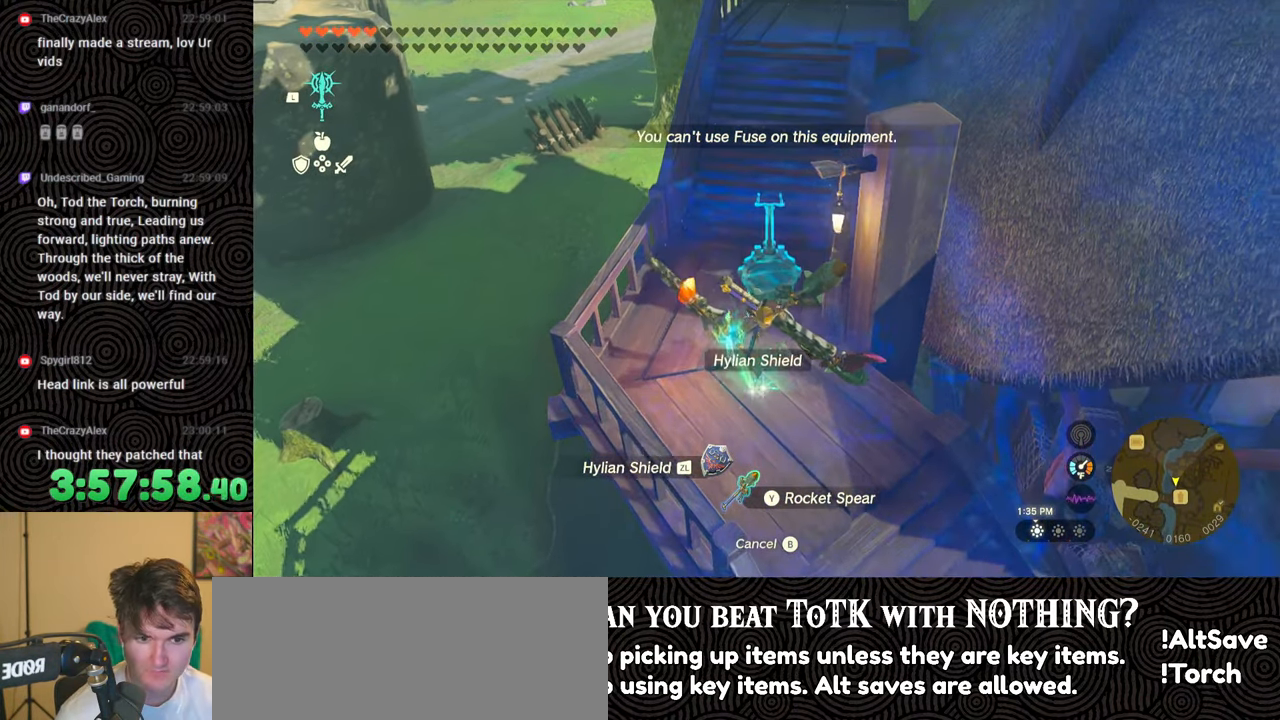
Gameplay with a controller (Nintendo layout); each line is a JSON object with the inputs held at the frame after it. "events" lists button and stick changes between this image and that frame as [ms after this image, input, new state], when the widget could be followed in between. Not read: L3 R3.
{"buttons": [], "left_stick": "center", "right_stick": "center", "events": [[283, "left_stick", "center"]]}
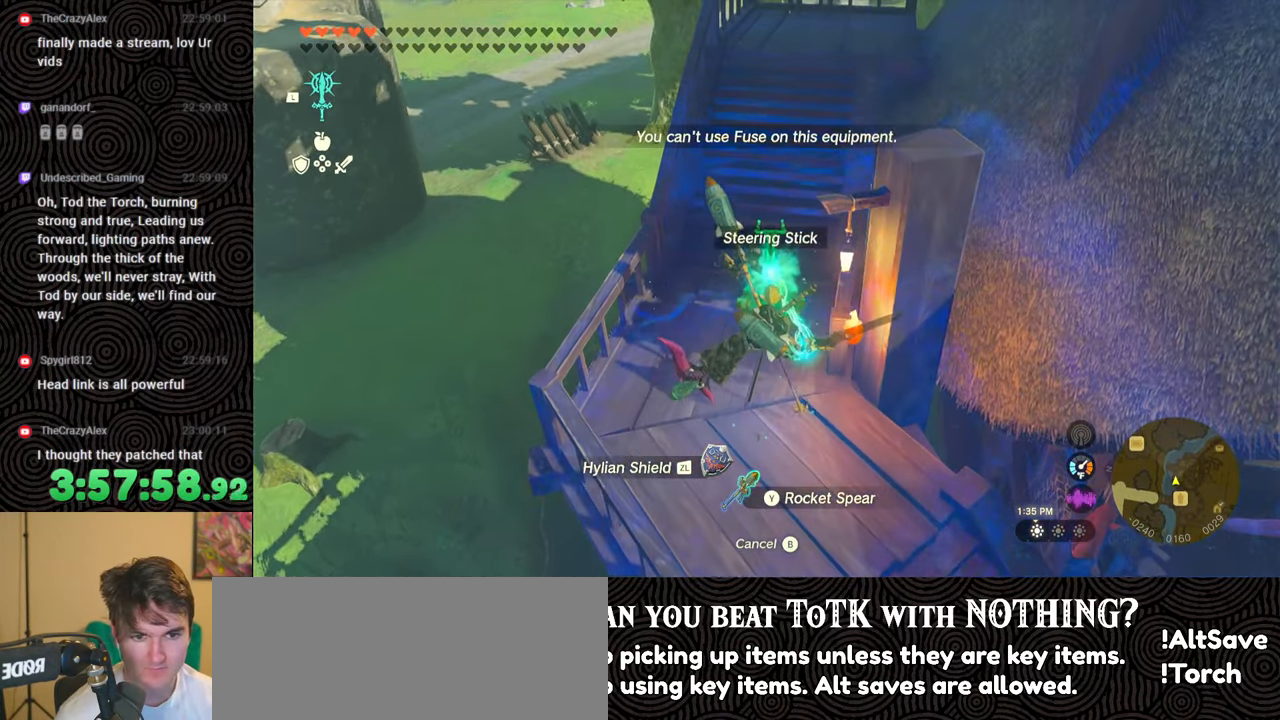
{"buttons": ["L1", "L2"], "left_stick": "center", "right_stick": "center", "events": [[83, "L1", "down"], [250, "L2", "down"]]}
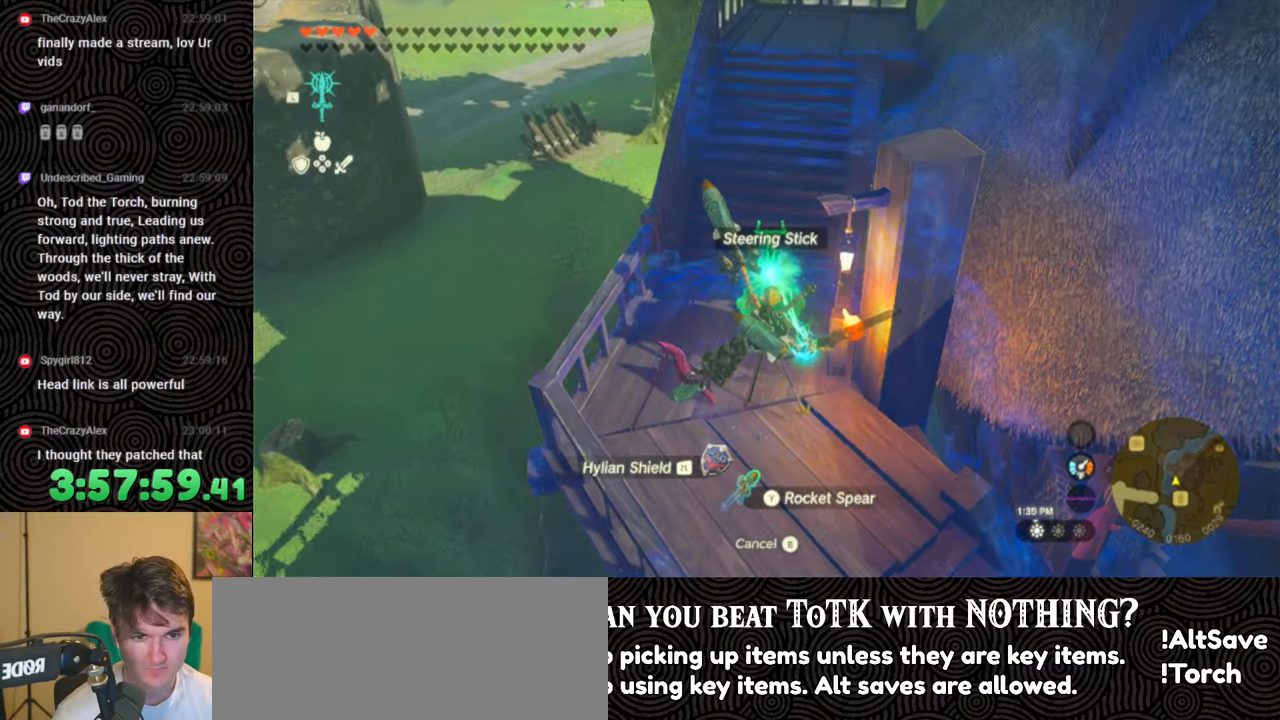
{"buttons": [], "left_stick": "center", "right_stick": "center", "events": [[233, "L1", "up"], [233, "L2", "up"], [317, "B", "down"], [450, "B", "up"]]}
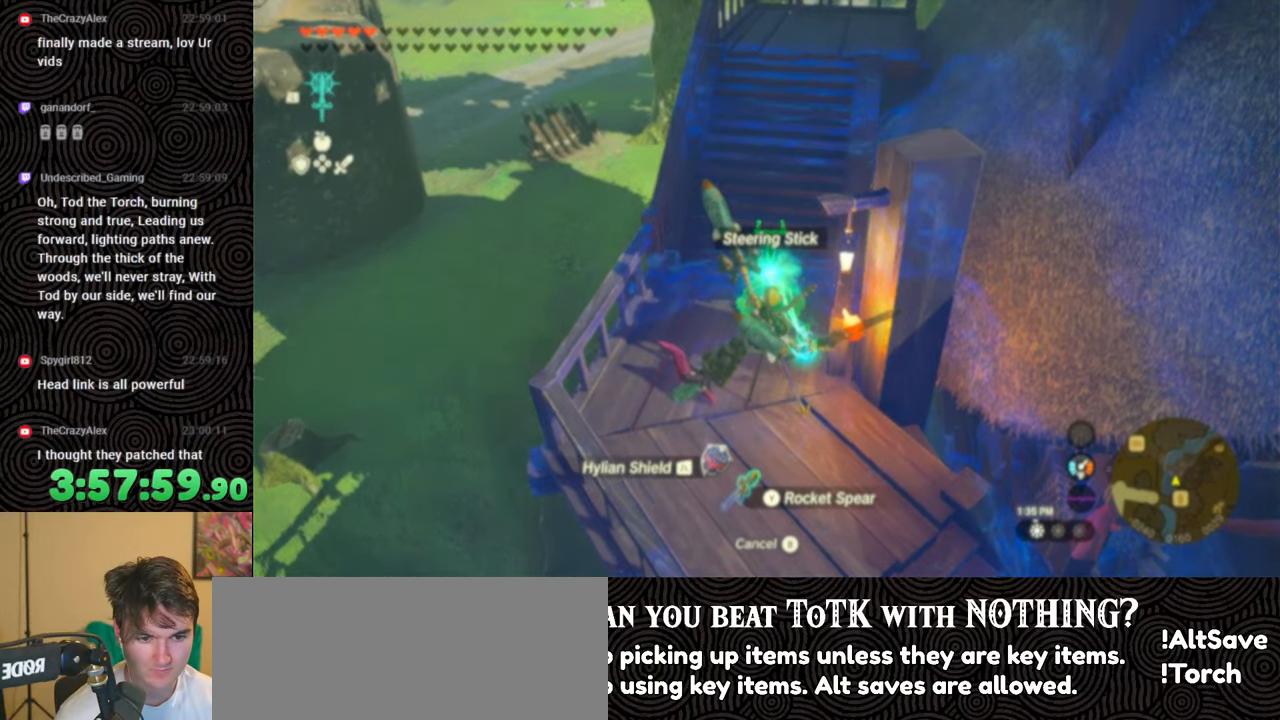
{"buttons": [], "left_stick": "center", "right_stick": "center", "events": []}
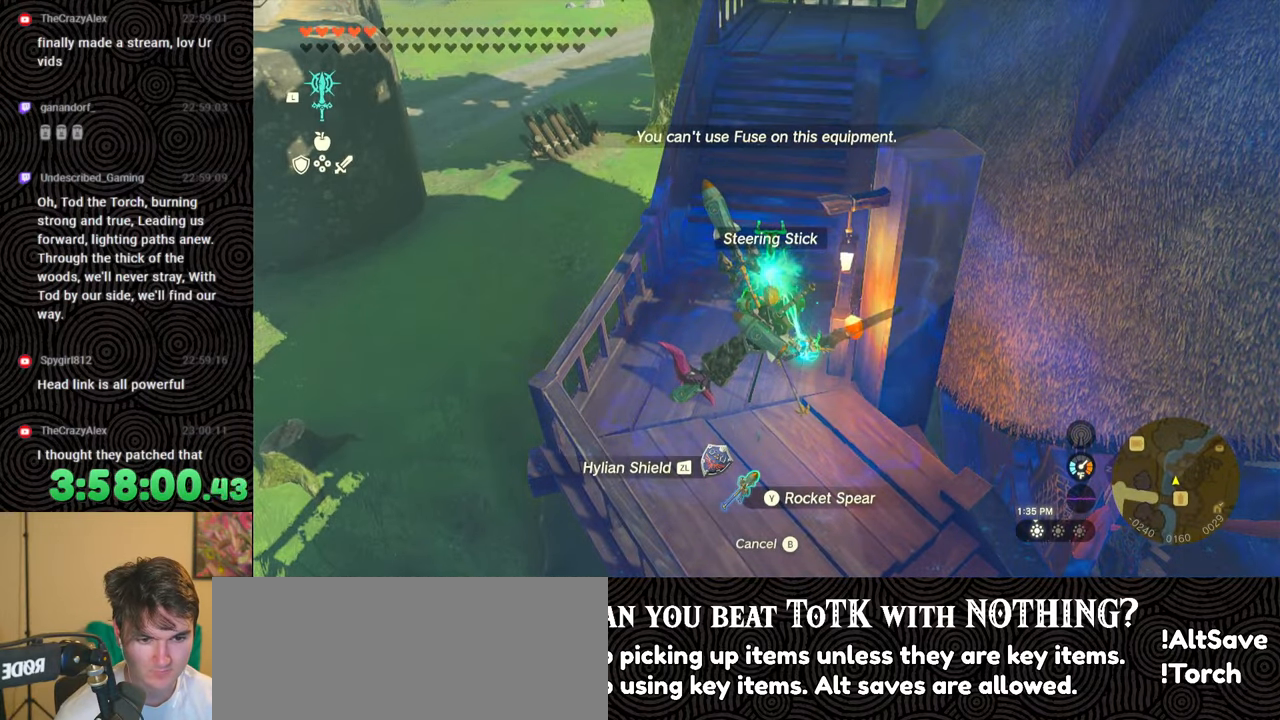
{"buttons": [], "left_stick": "down", "right_stick": "center", "events": [[233, "B", "down"], [367, "B", "up"], [433, "left_stick", "down"]]}
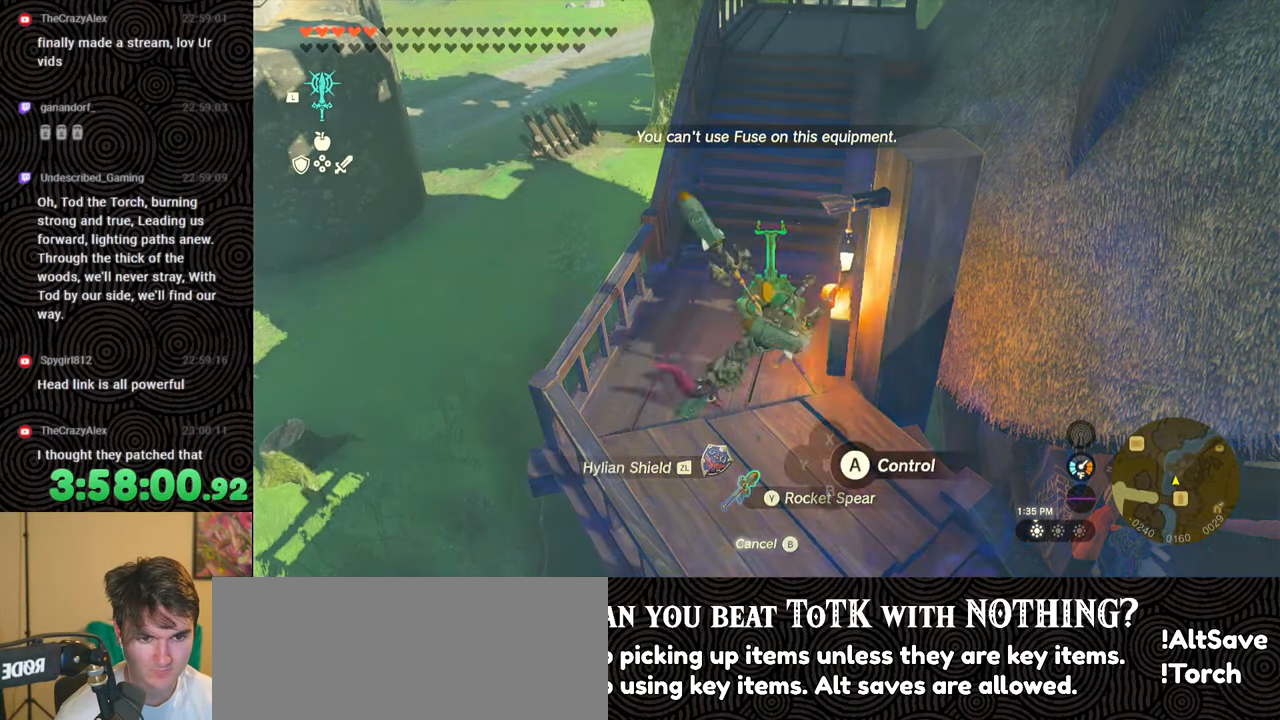
{"buttons": [], "left_stick": "down-right", "right_stick": "center", "events": [[467, "left_stick", "down-right"]]}
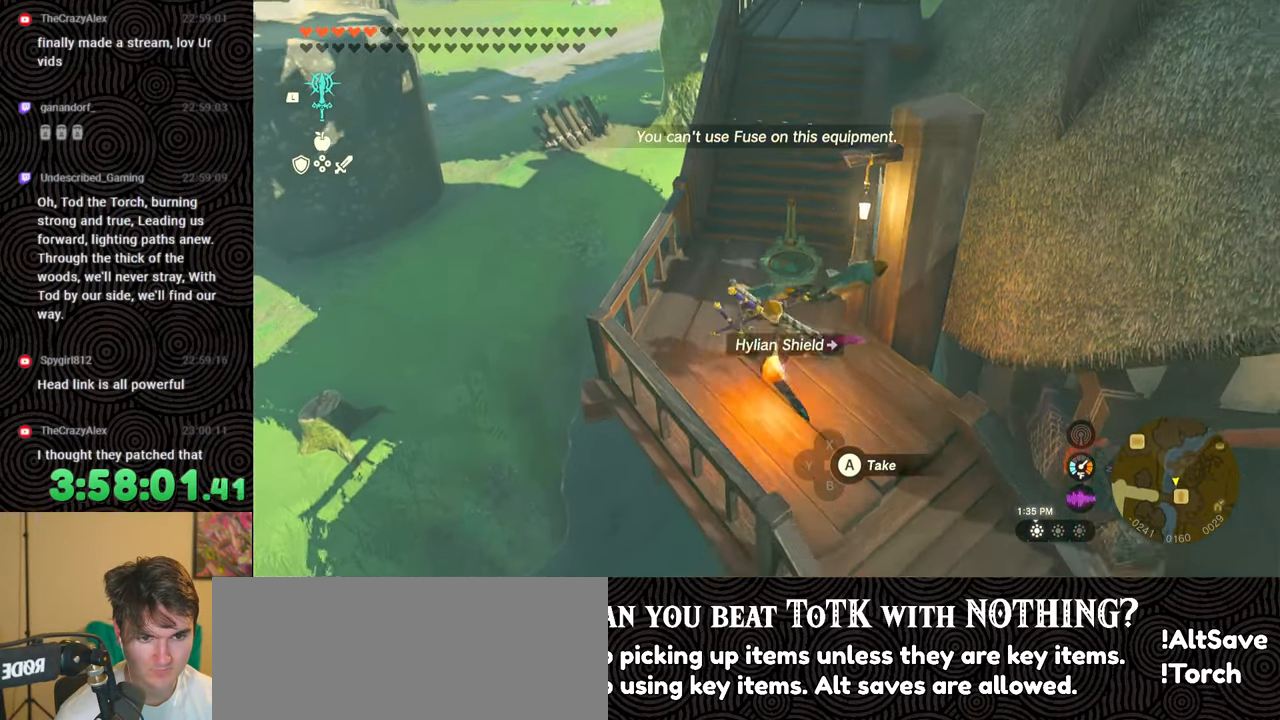
{"buttons": [], "left_stick": "center", "right_stick": "center", "events": [[167, "left_stick", "center"]]}
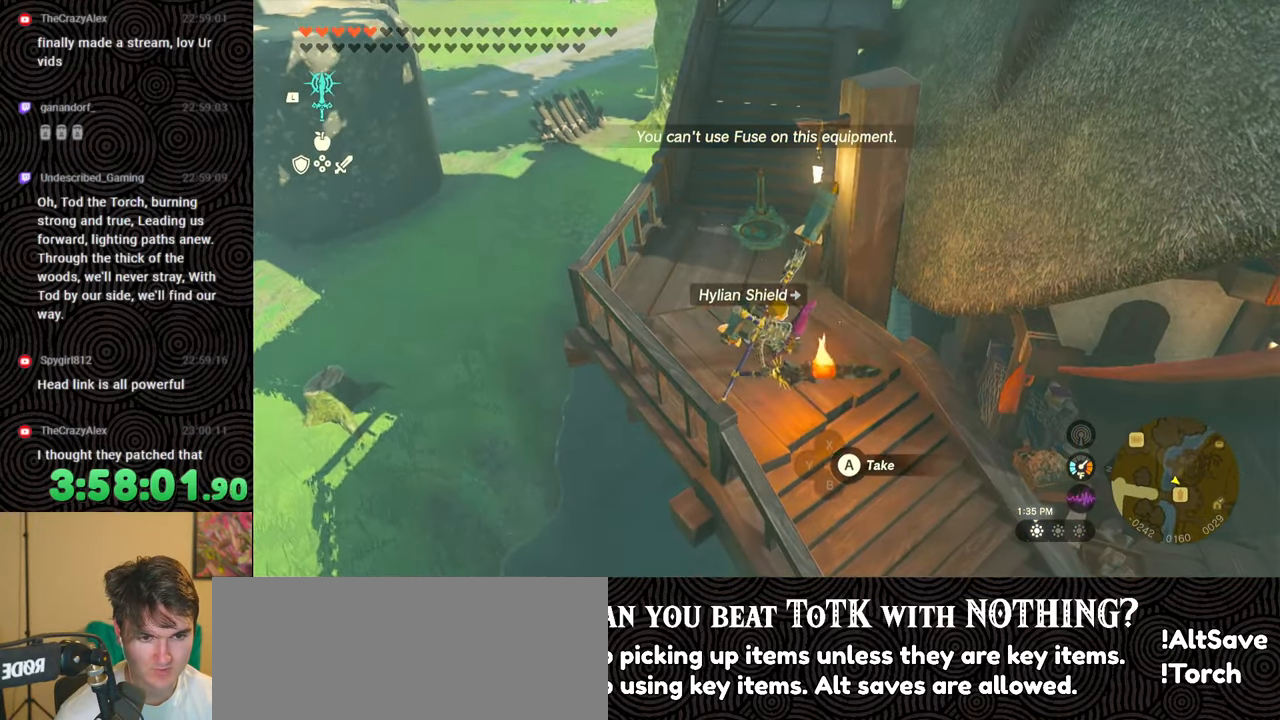
{"buttons": [], "left_stick": "down-right", "right_stick": "right", "events": [[33, "left_stick", "down"], [200, "left_stick", "down-right"], [417, "right_stick", "right"]]}
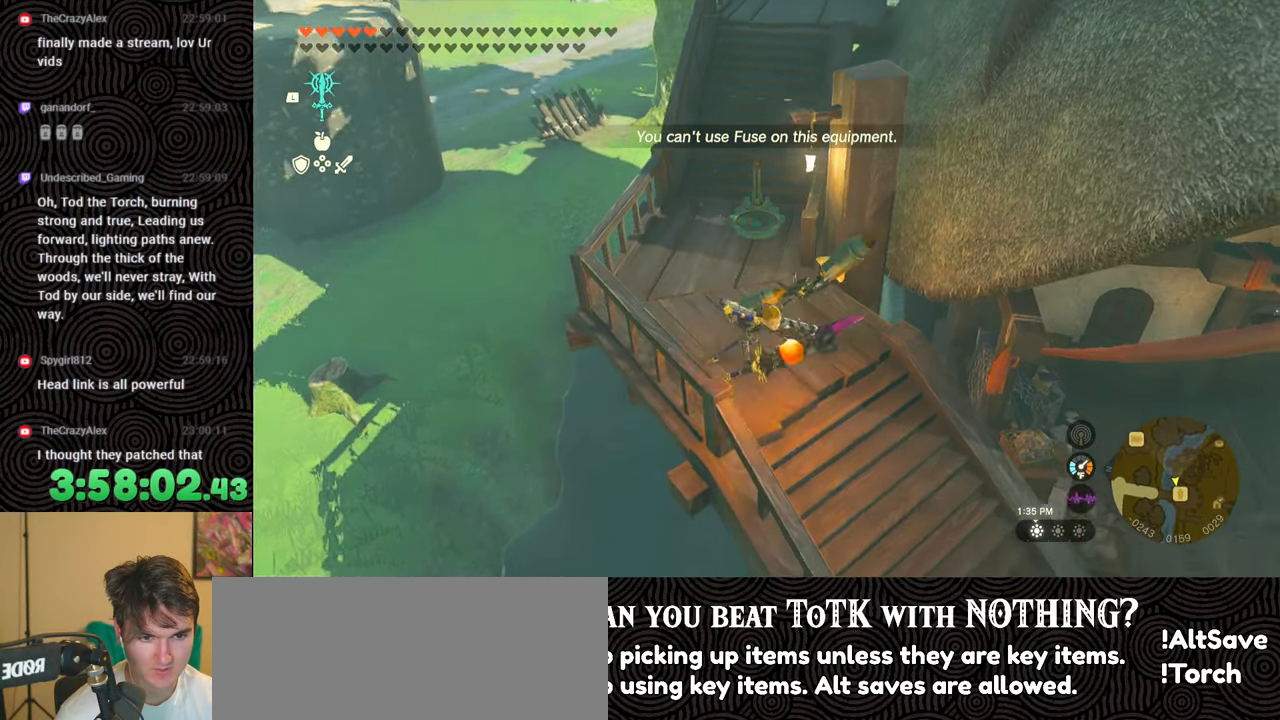
{"buttons": [], "left_stick": "right", "right_stick": "center", "events": [[333, "right_stick", "center"], [383, "left_stick", "right"]]}
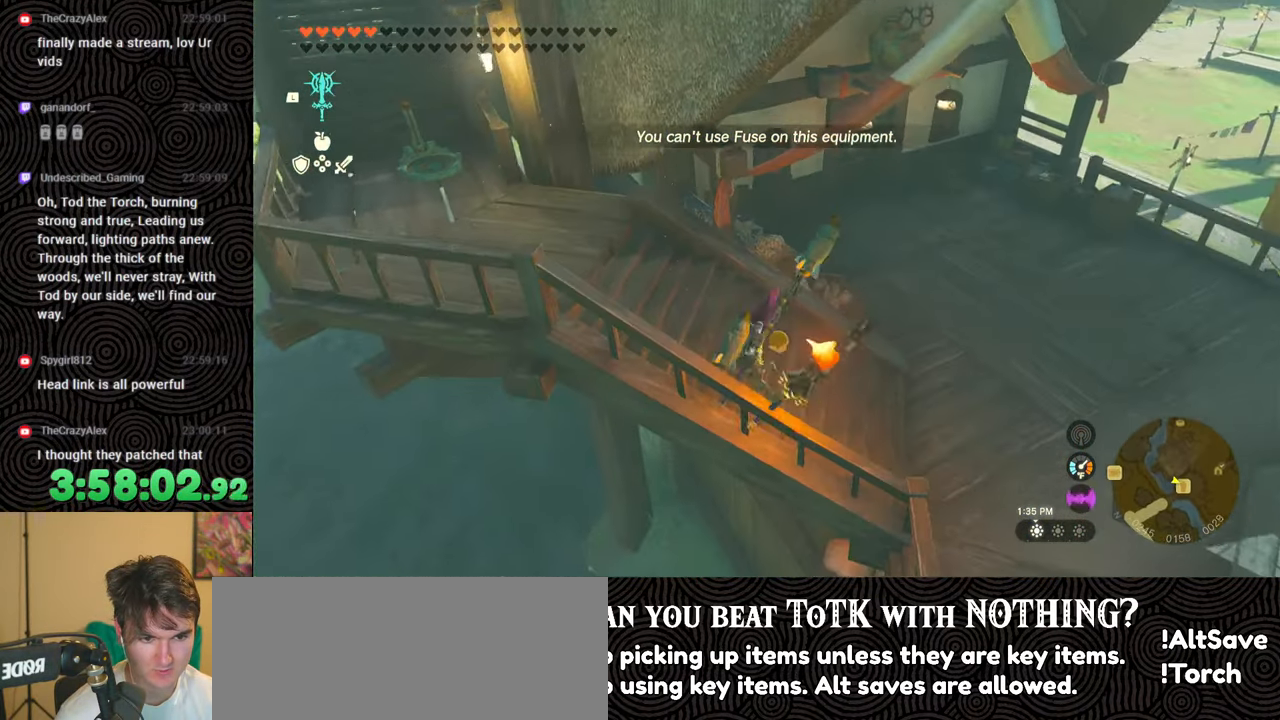
{"buttons": [], "left_stick": "up-right", "right_stick": "down-left", "events": [[267, "right_stick", "down"], [283, "left_stick", "up-right"], [400, "right_stick", "down-left"]]}
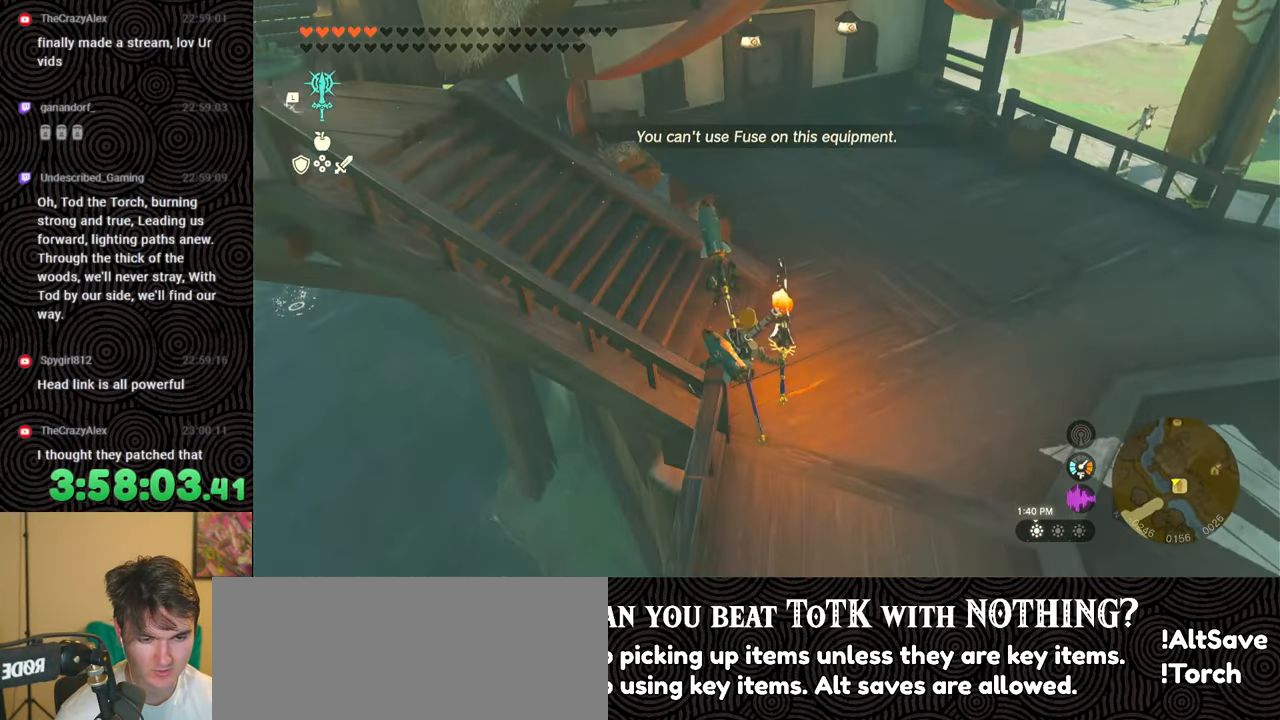
{"buttons": ["DPAD_LEFT"], "left_stick": "center", "right_stick": "center", "events": [[17, "left_stick", "center"], [83, "right_stick", "center"], [233, "DPAD_LEFT", "down"]]}
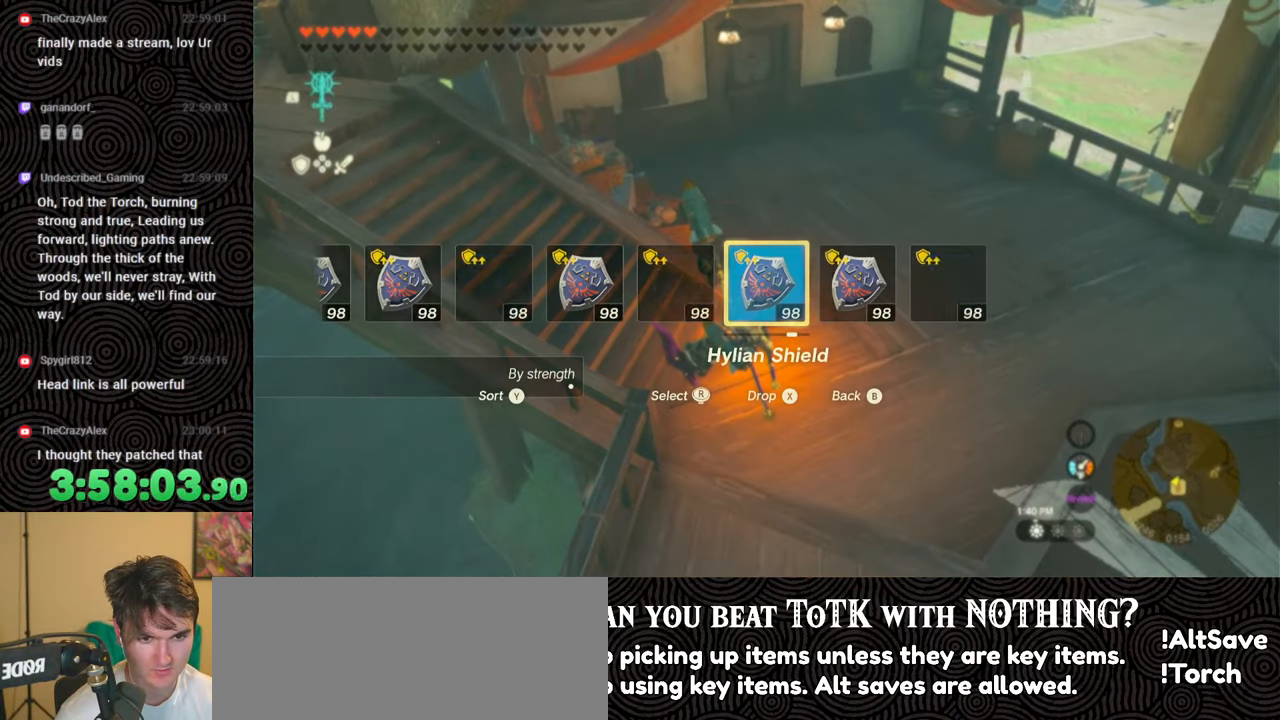
{"buttons": [], "left_stick": "center", "right_stick": "center", "events": [[267, "DPAD_LEFT", "up"]]}
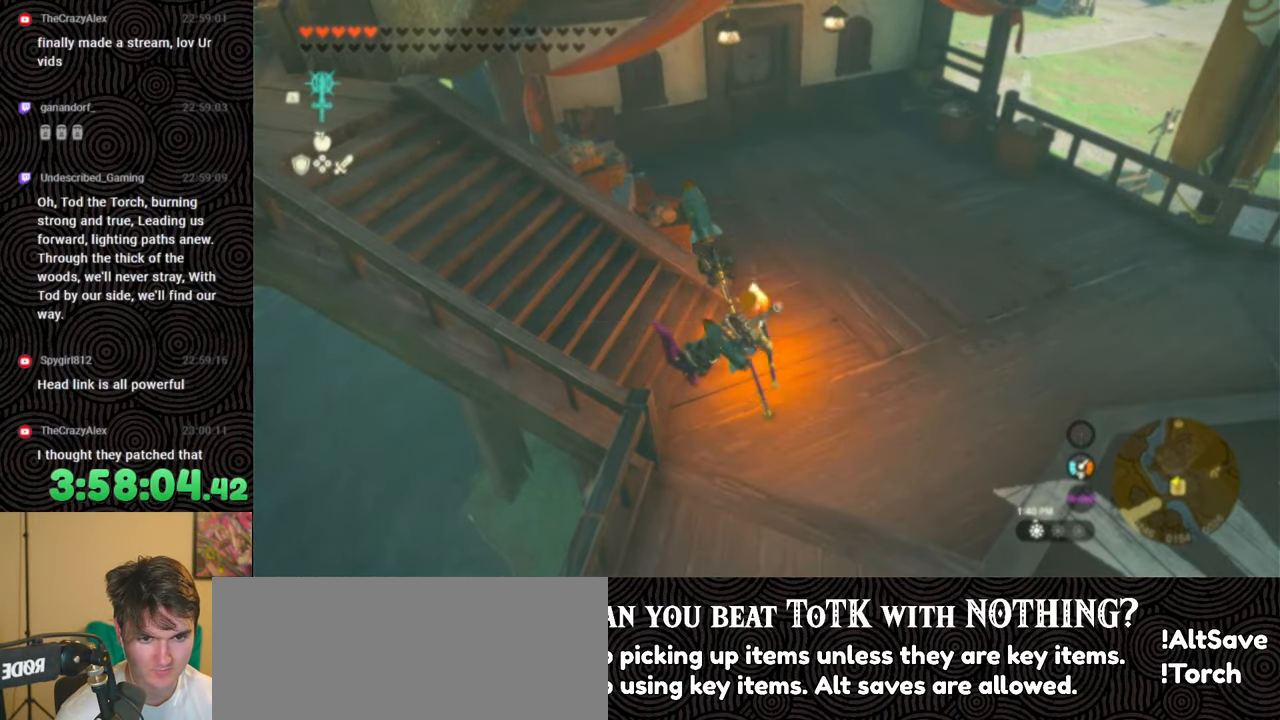
{"buttons": [], "left_stick": "center", "right_stick": "center", "events": [[83, "START", "down"], [233, "START", "up"]]}
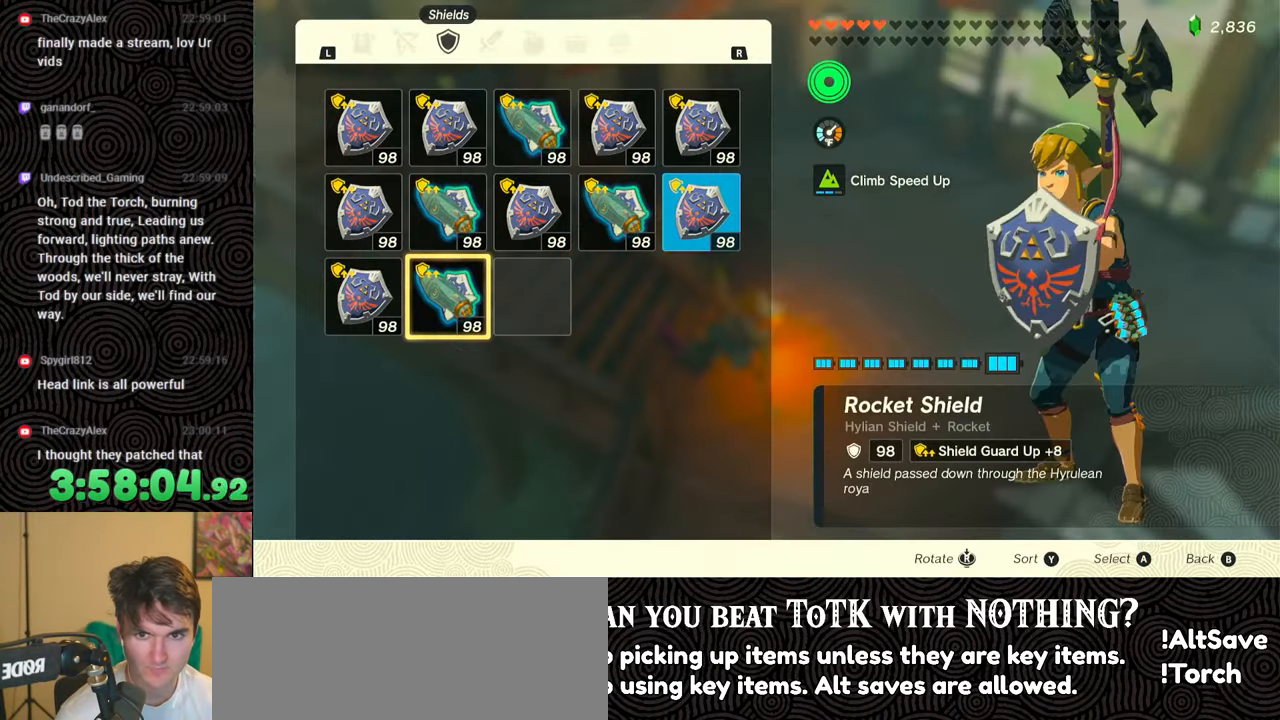
{"buttons": ["DPAD_UP"], "left_stick": "center", "right_stick": "center", "events": [[400, "DPAD_UP", "down"]]}
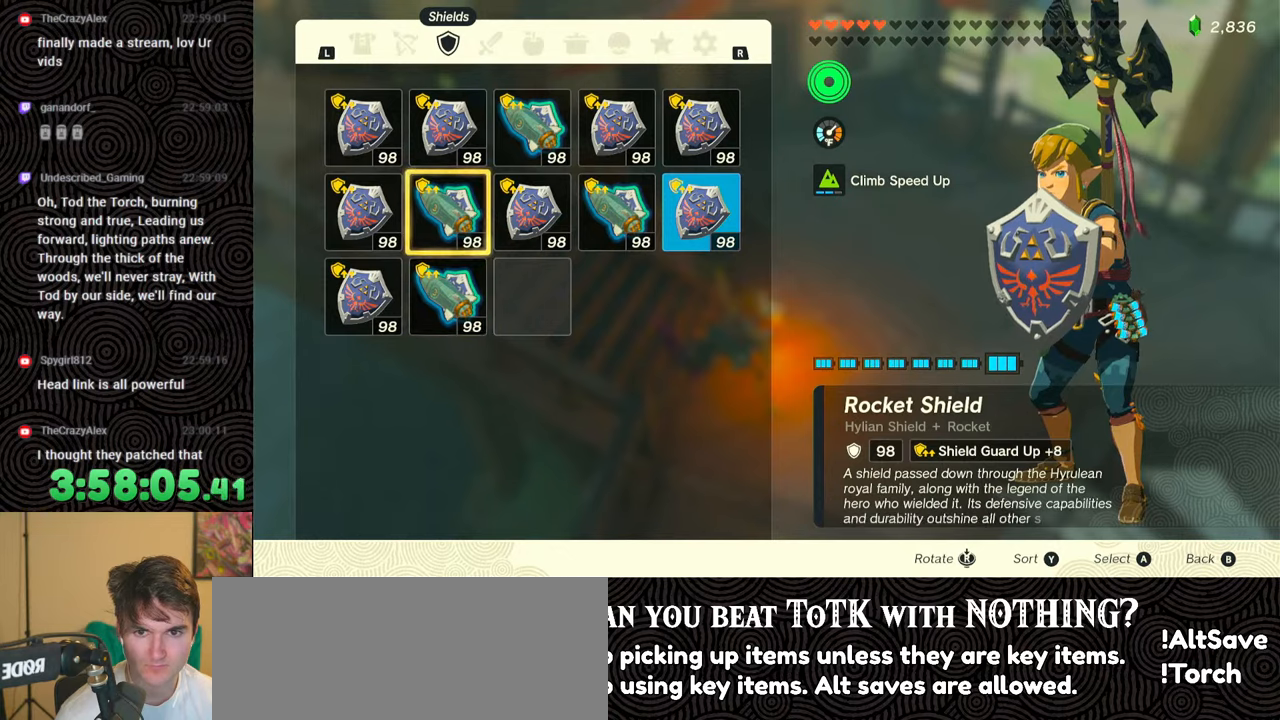
{"buttons": ["A"], "left_stick": "center", "right_stick": "center", "events": [[17, "DPAD_UP", "up"], [83, "DPAD_UP", "down"], [183, "DPAD_UP", "up"], [300, "A", "down"], [367, "A", "up"], [467, "A", "down"]]}
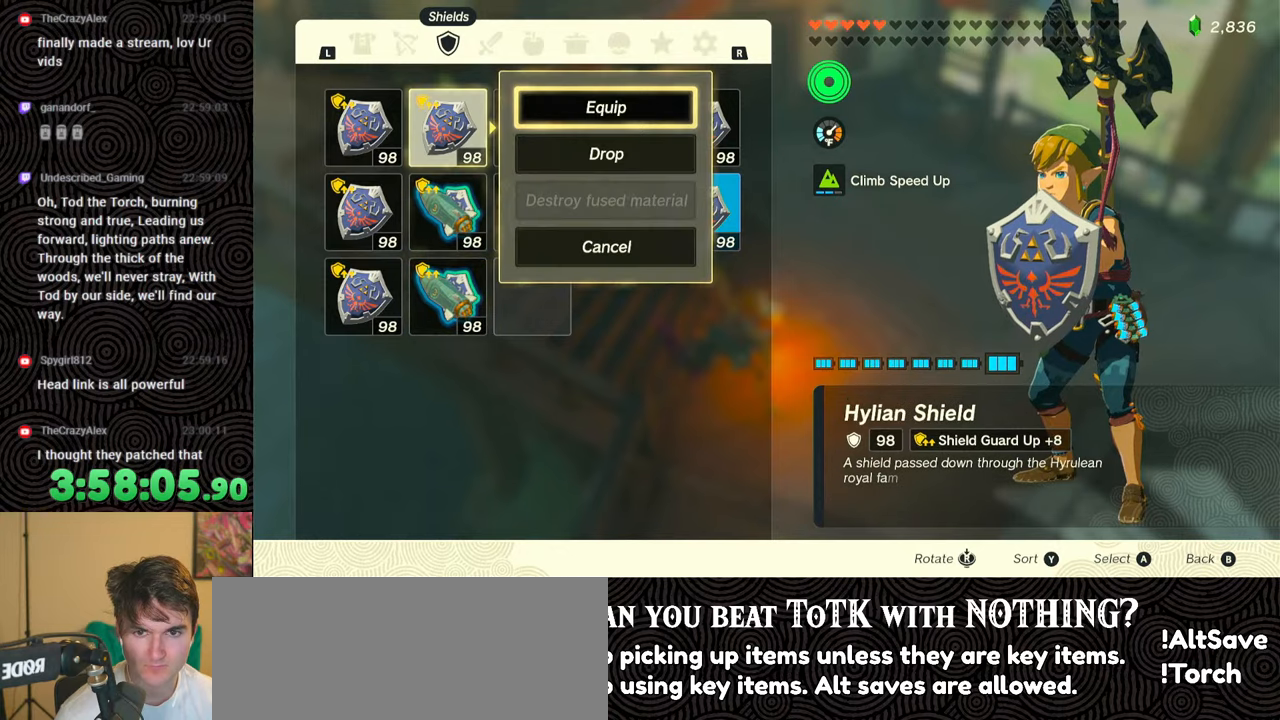
{"buttons": [], "left_stick": "up-left", "right_stick": "up-left", "events": [[17, "A", "up"], [100, "B", "down"], [183, "B", "up"], [200, "left_stick", "left"], [350, "right_stick", "up-left"], [383, "left_stick", "up-left"]]}
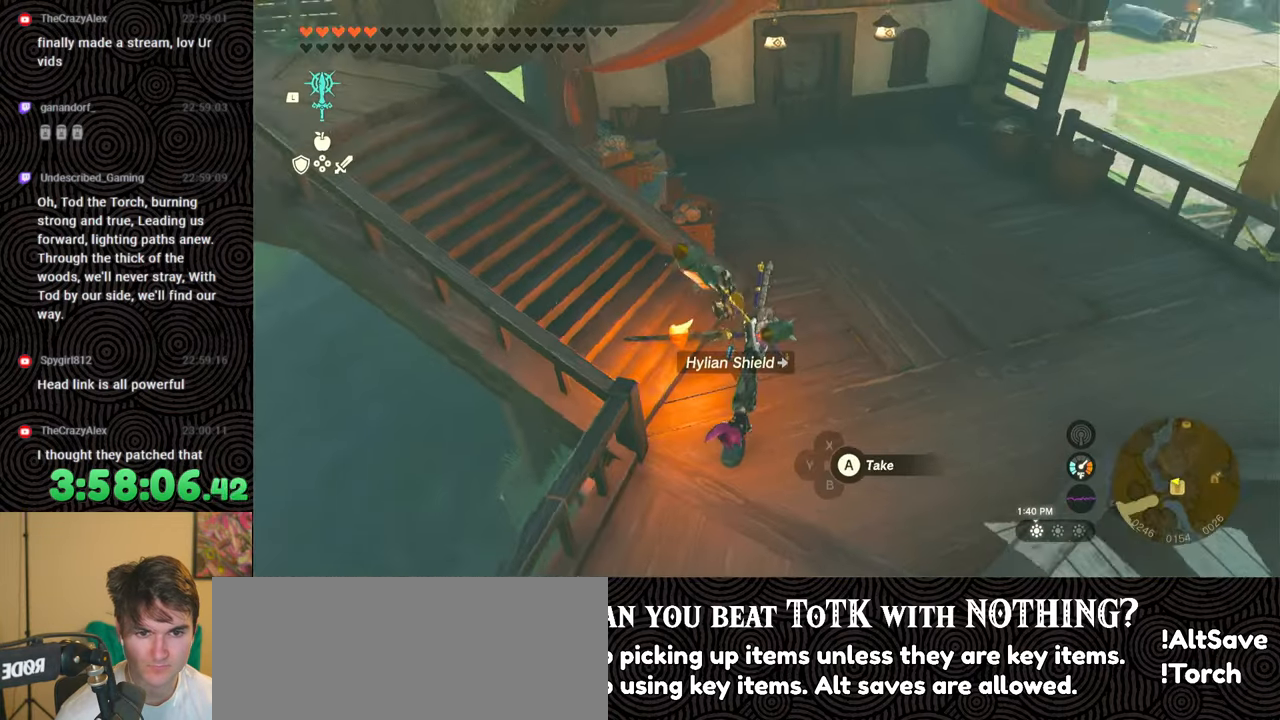
{"buttons": ["L1"], "left_stick": "up", "right_stick": "center", "events": [[267, "right_stick", "center"], [367, "left_stick", "up"], [417, "L1", "down"]]}
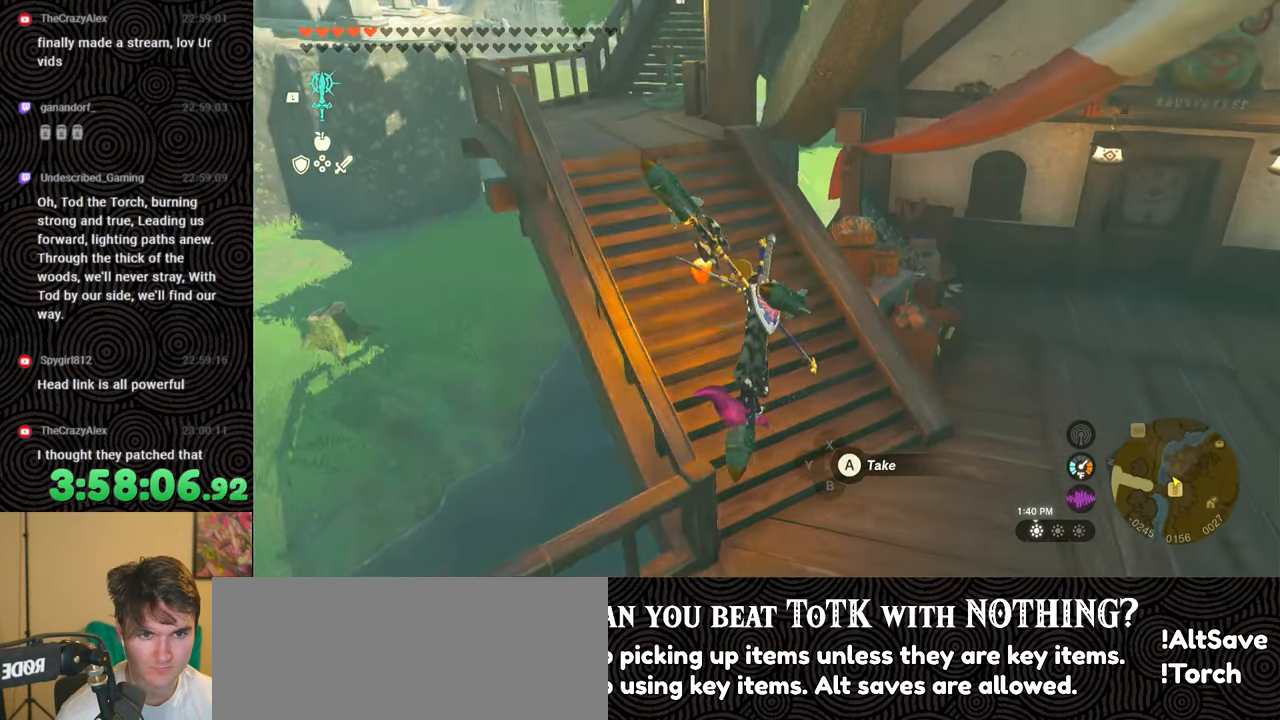
{"buttons": [], "left_stick": "up-left", "right_stick": "center", "events": [[183, "right_stick", "down"], [367, "L1", "up"], [367, "right_stick", "center"], [433, "left_stick", "up-left"]]}
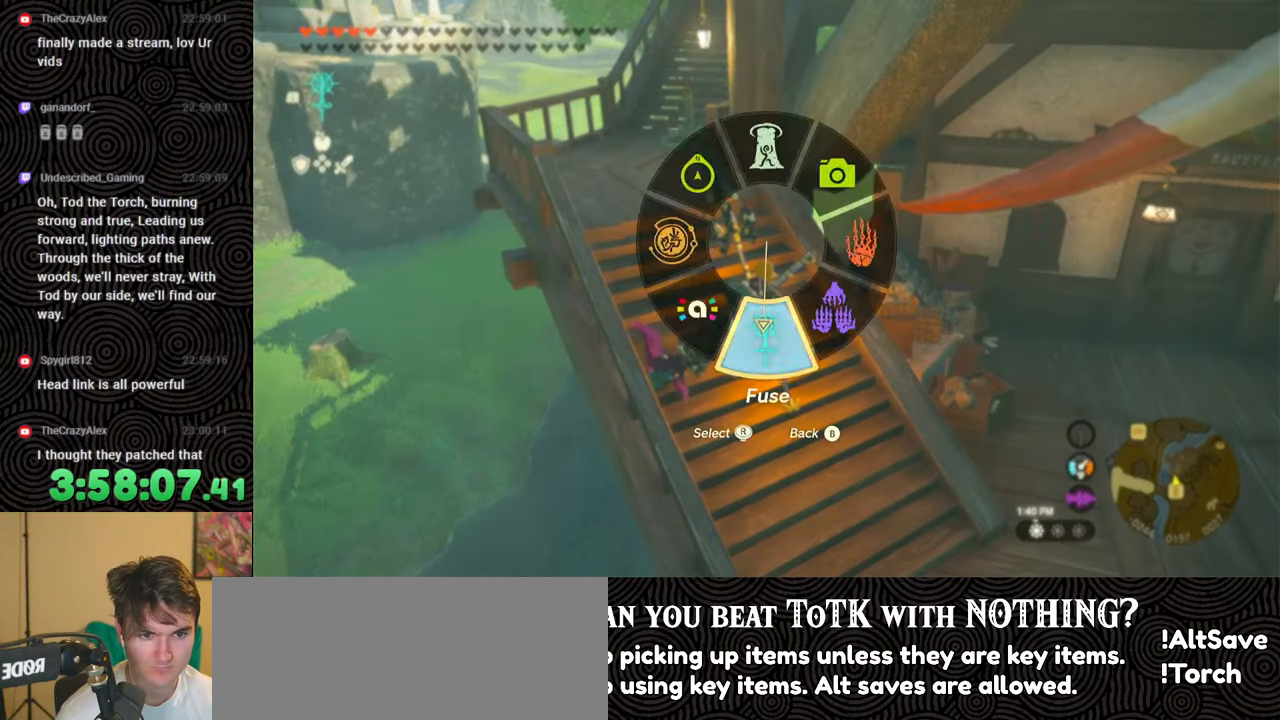
{"buttons": [], "left_stick": "up", "right_stick": "center", "events": [[167, "right_stick", "down-left"], [417, "right_stick", "center"], [500, "left_stick", "up"]]}
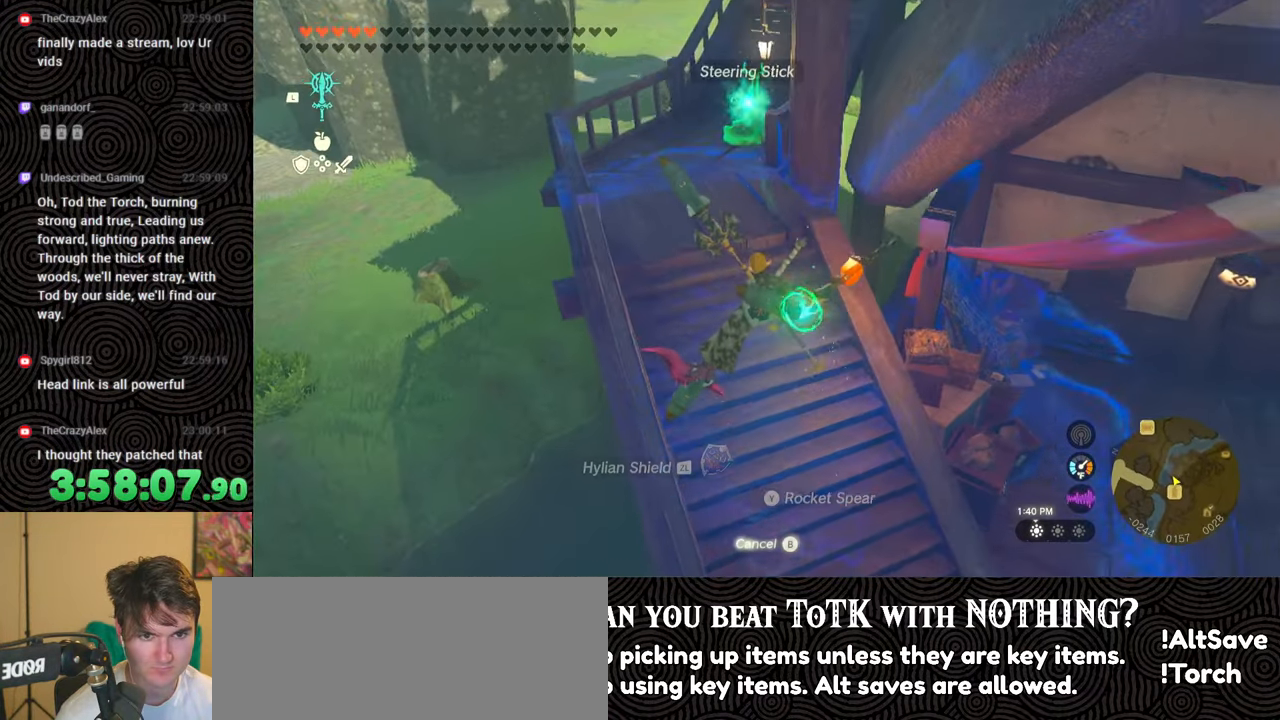
{"buttons": [], "left_stick": "center", "right_stick": "center", "events": [[367, "left_stick", "center"]]}
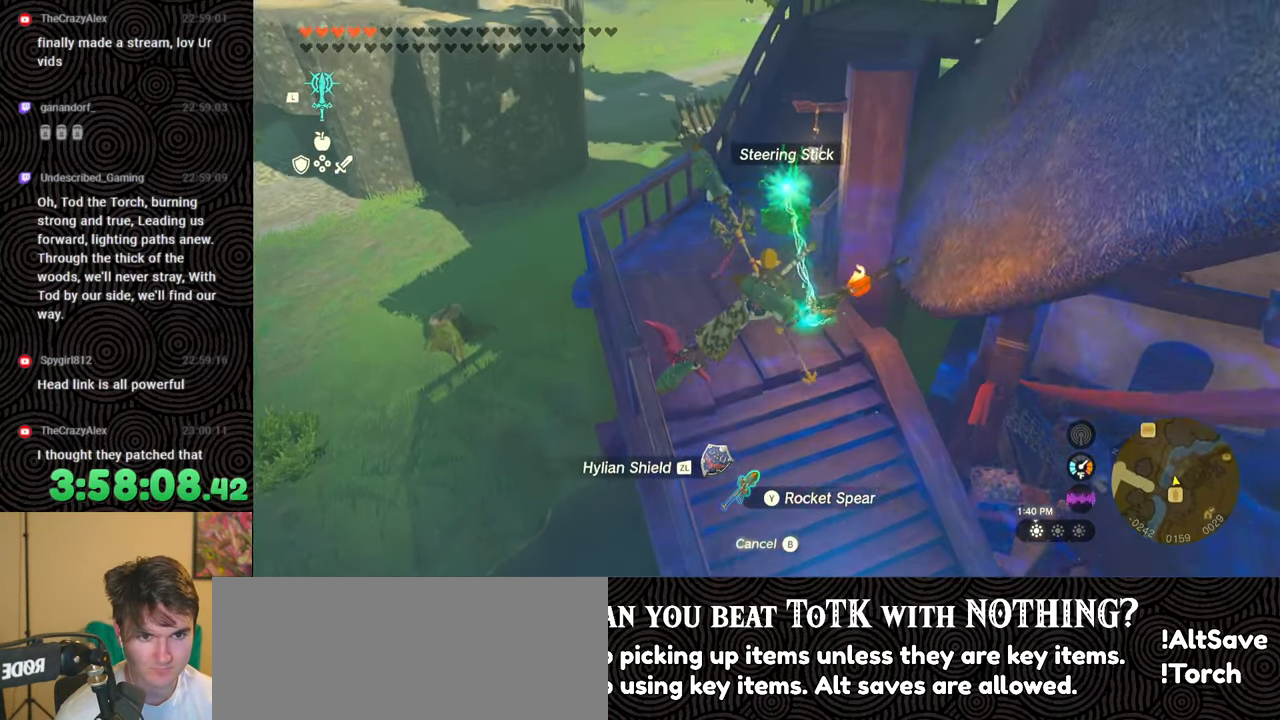
{"buttons": ["L1", "L2"], "left_stick": "center", "right_stick": "center", "events": [[67, "L1", "down"], [250, "L2", "down"]]}
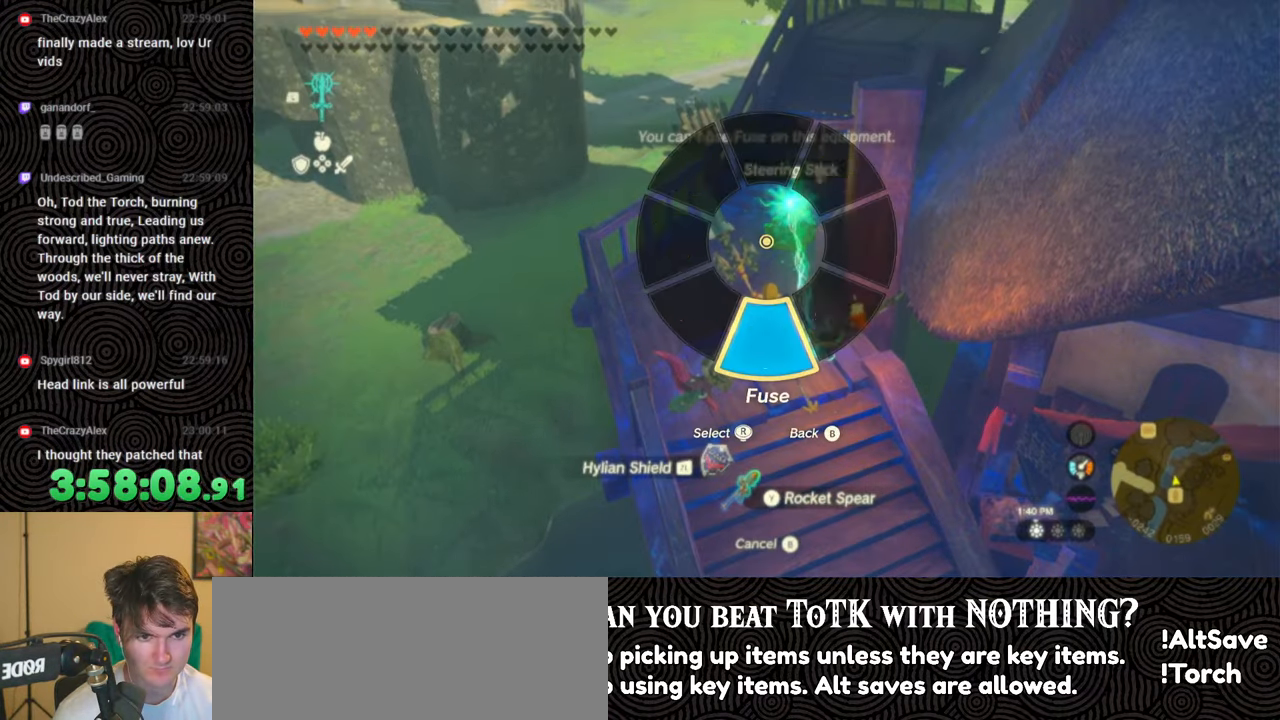
{"buttons": [], "left_stick": "down-right", "right_stick": "right", "events": [[200, "L1", "up"], [217, "L2", "up"], [383, "right_stick", "down-right"], [400, "left_stick", "down-right"], [450, "right_stick", "right"]]}
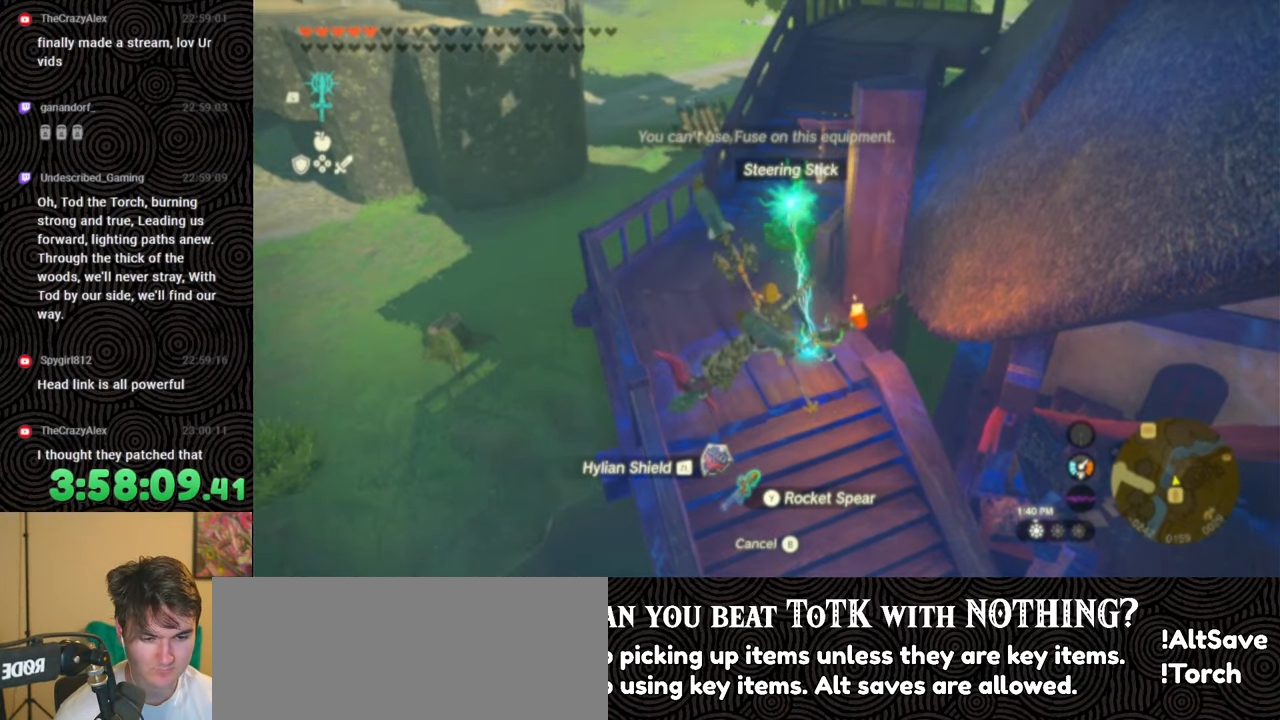
{"buttons": [], "left_stick": "right", "right_stick": "right", "events": [[367, "left_stick", "right"]]}
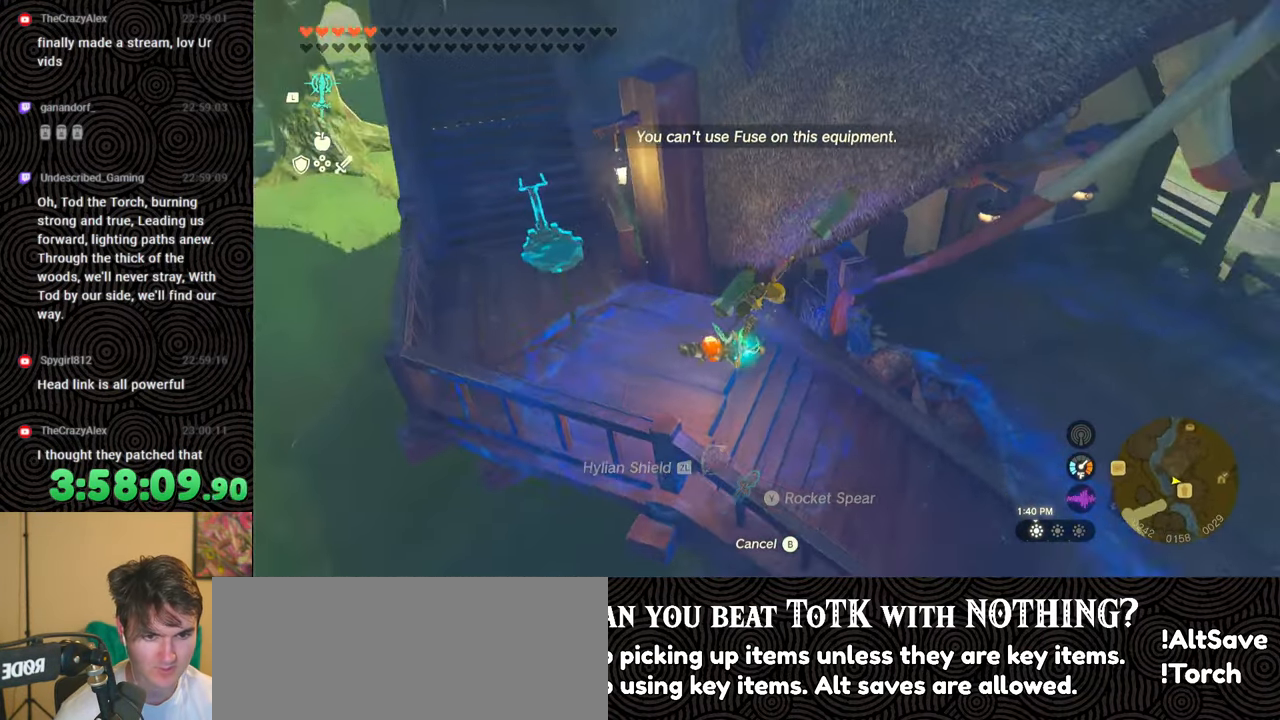
{"buttons": [], "left_stick": "up-right", "right_stick": "right", "events": [[83, "right_stick", "center"], [200, "B", "down"], [300, "B", "up"], [417, "left_stick", "up-right"], [500, "right_stick", "right"]]}
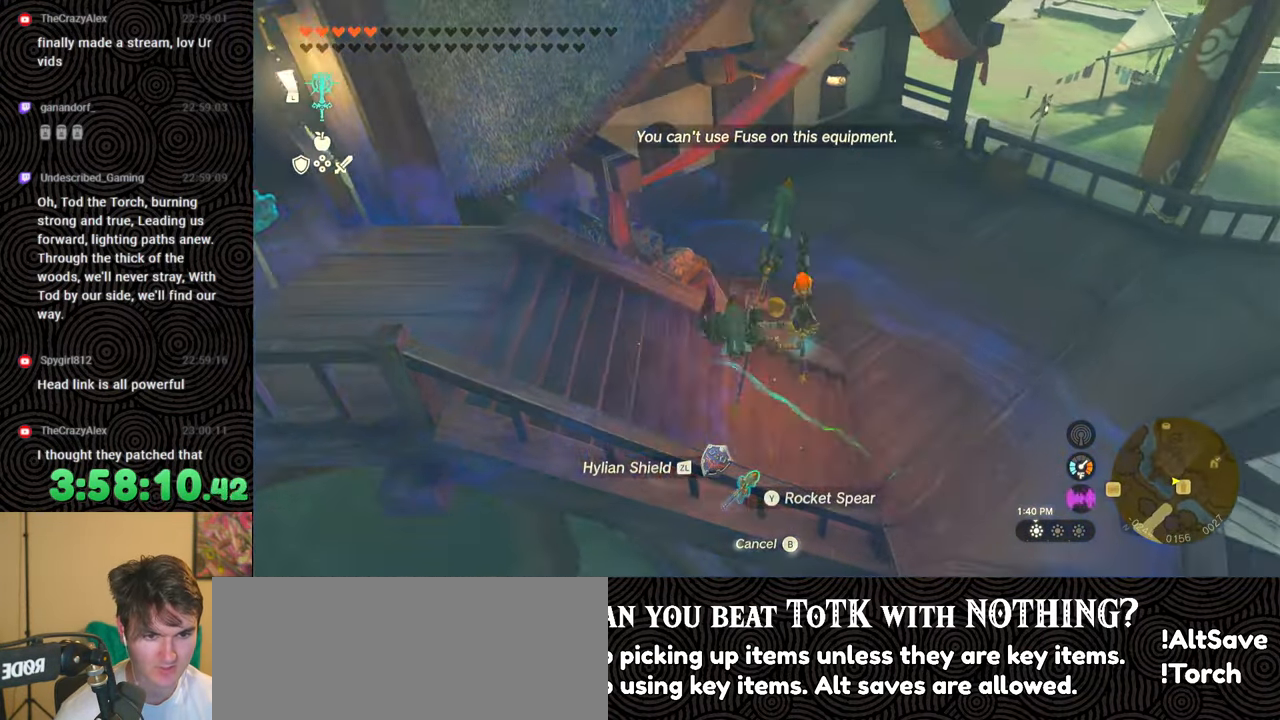
{"buttons": [], "left_stick": "up-right", "right_stick": "center", "events": [[300, "right_stick", "center"]]}
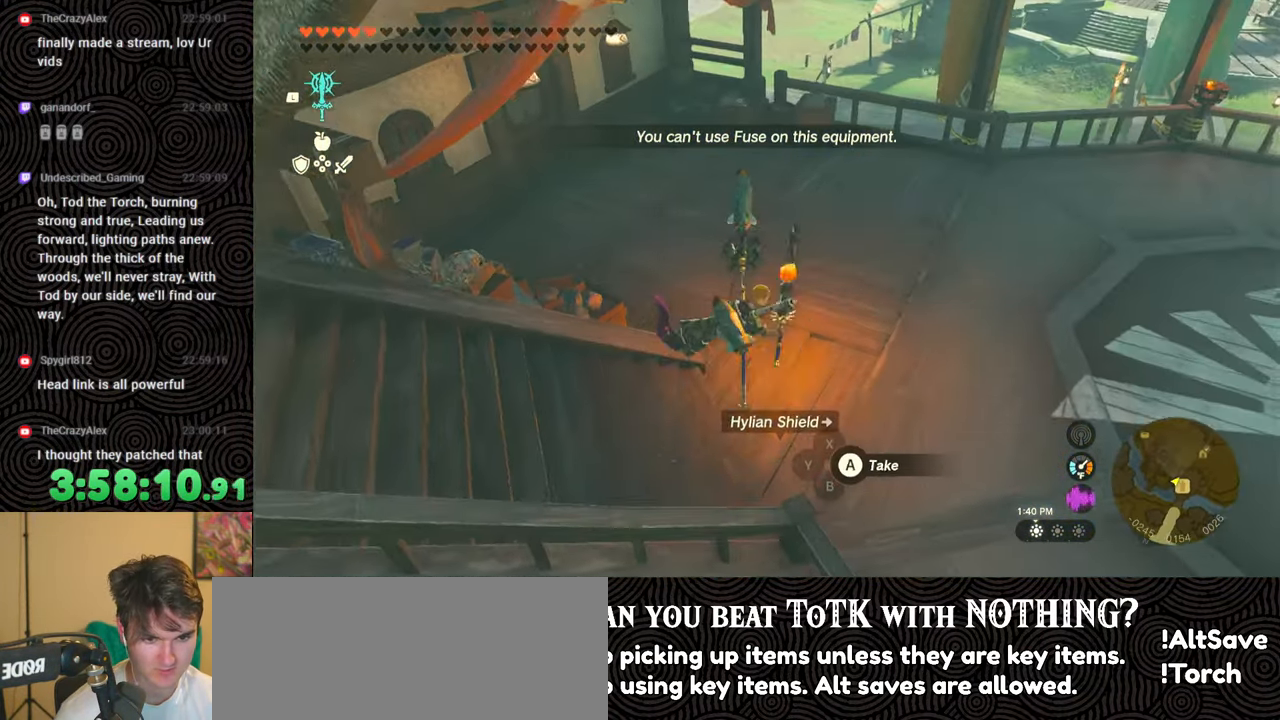
{"buttons": ["X", "DPAD_LEFT"], "left_stick": "center", "right_stick": "center", "events": [[17, "left_stick", "center"], [100, "DPAD_LEFT", "down"], [383, "X", "down"]]}
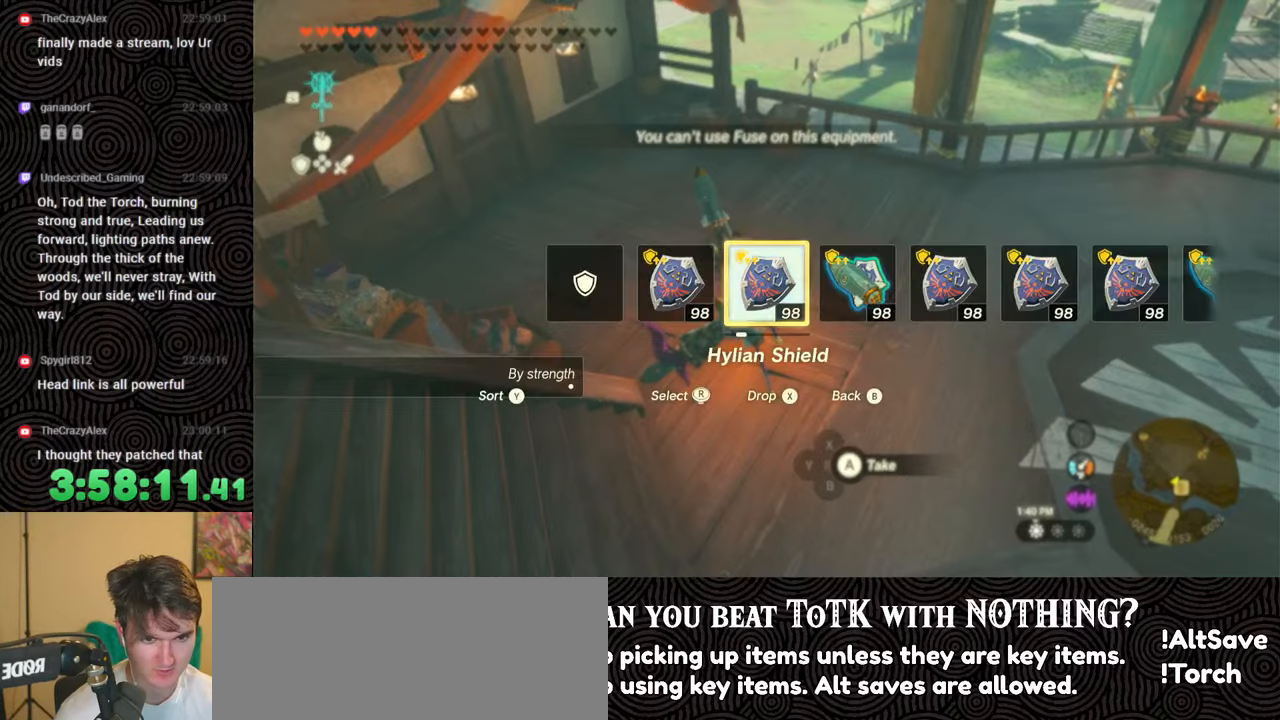
{"buttons": [], "left_stick": "down-left", "right_stick": "left", "events": [[17, "X", "up"], [100, "DPAD_LEFT", "up"], [250, "right_stick", "left"], [317, "left_stick", "down-left"]]}
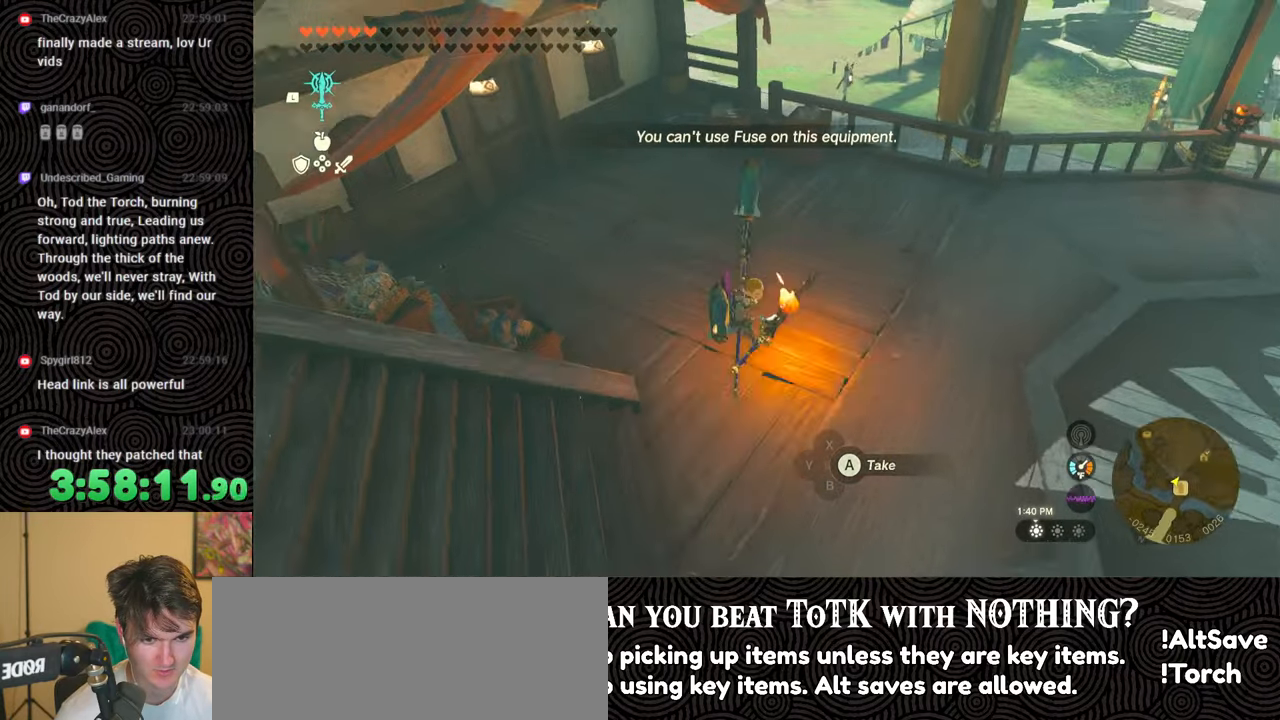
{"buttons": [], "left_stick": "up-left", "right_stick": "left", "events": [[233, "left_stick", "left"], [383, "left_stick", "up-left"]]}
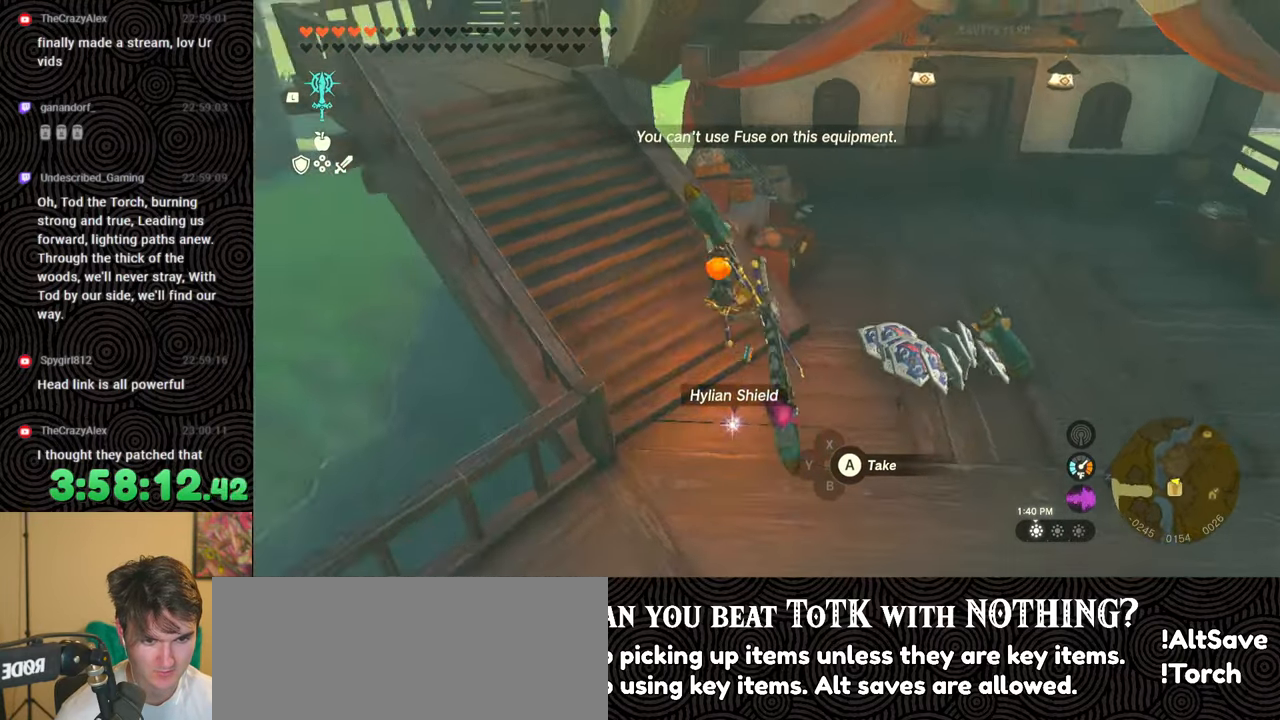
{"buttons": [], "left_stick": "up", "right_stick": "down-right", "events": [[200, "right_stick", "center"], [217, "left_stick", "up"], [350, "right_stick", "down-right"]]}
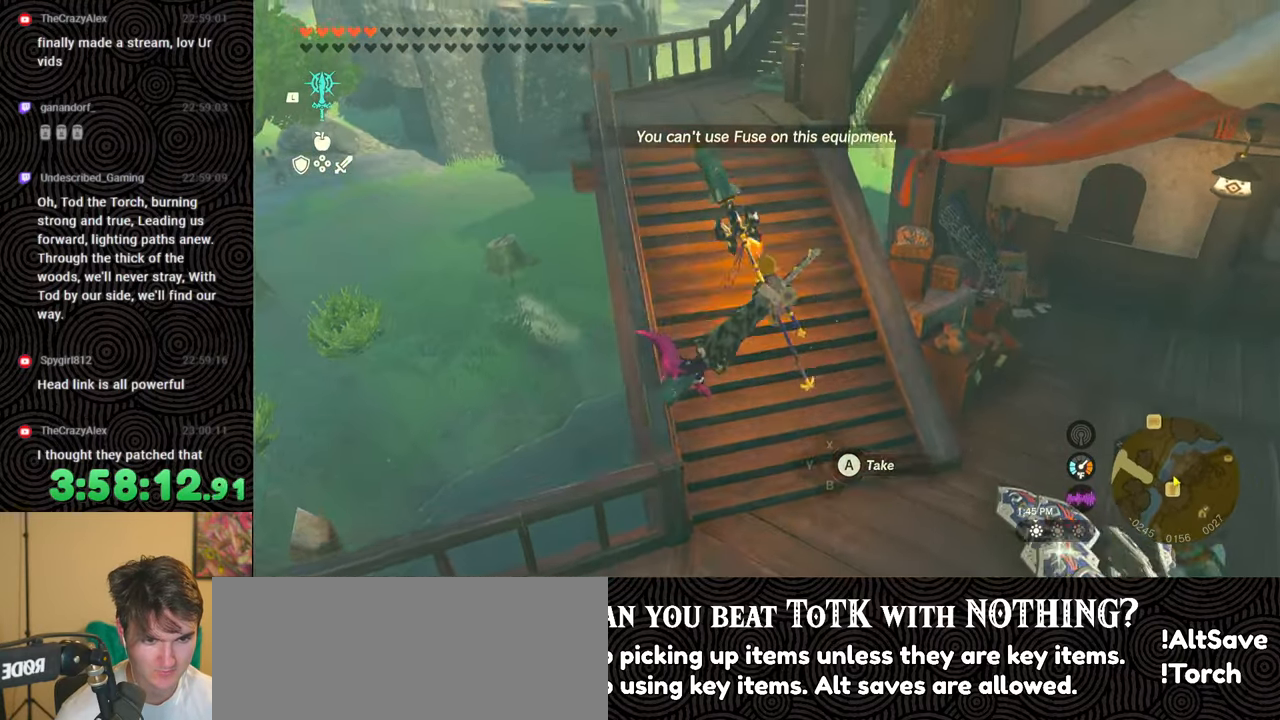
{"buttons": ["DPAD_LEFT"], "left_stick": "up", "right_stick": "right", "events": [[117, "DPAD_LEFT", "down"], [117, "right_stick", "center"], [417, "right_stick", "right"]]}